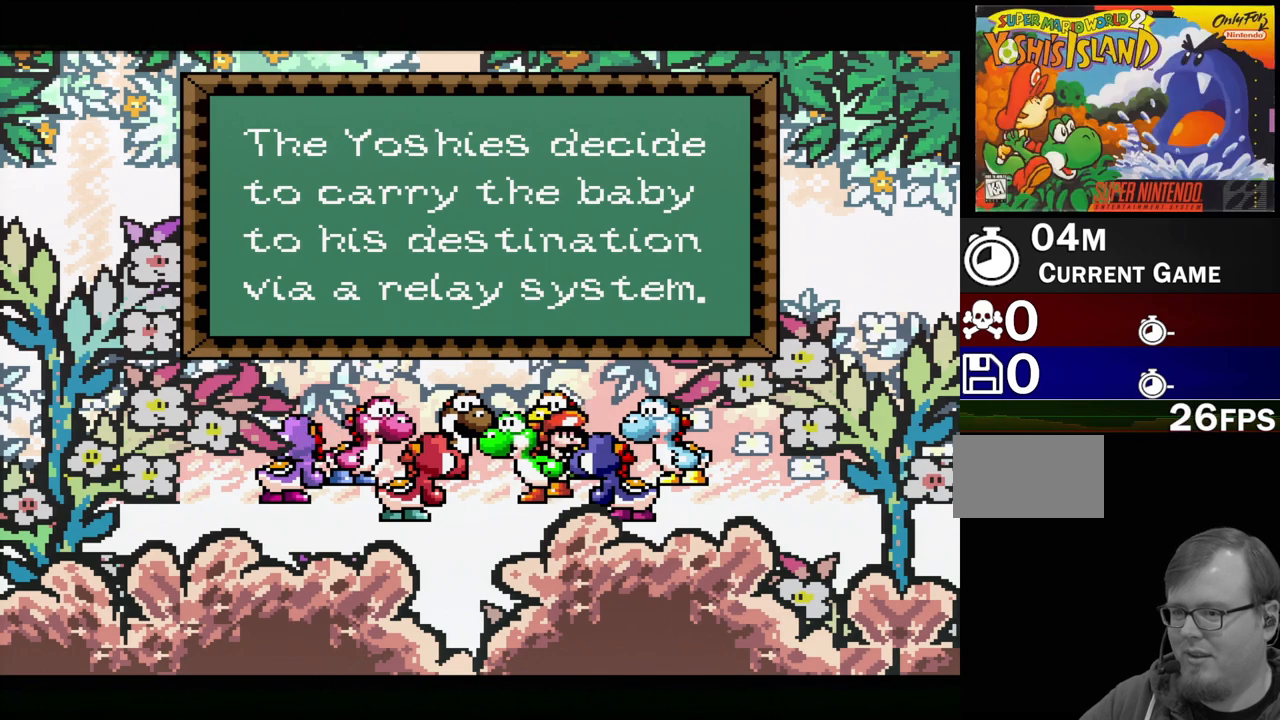
Gameplay with a controller (Nintendo layout); each line is a JSON object with the inputs held at the frame after it. "events" lists button and stick changes between this image and that frame as [ms after this image, input, new state], when the widget could be followed in between. Not read: L3 R3.
{"buttons": [], "events": [[233, "A", "down"], [367, "A", "up"]]}
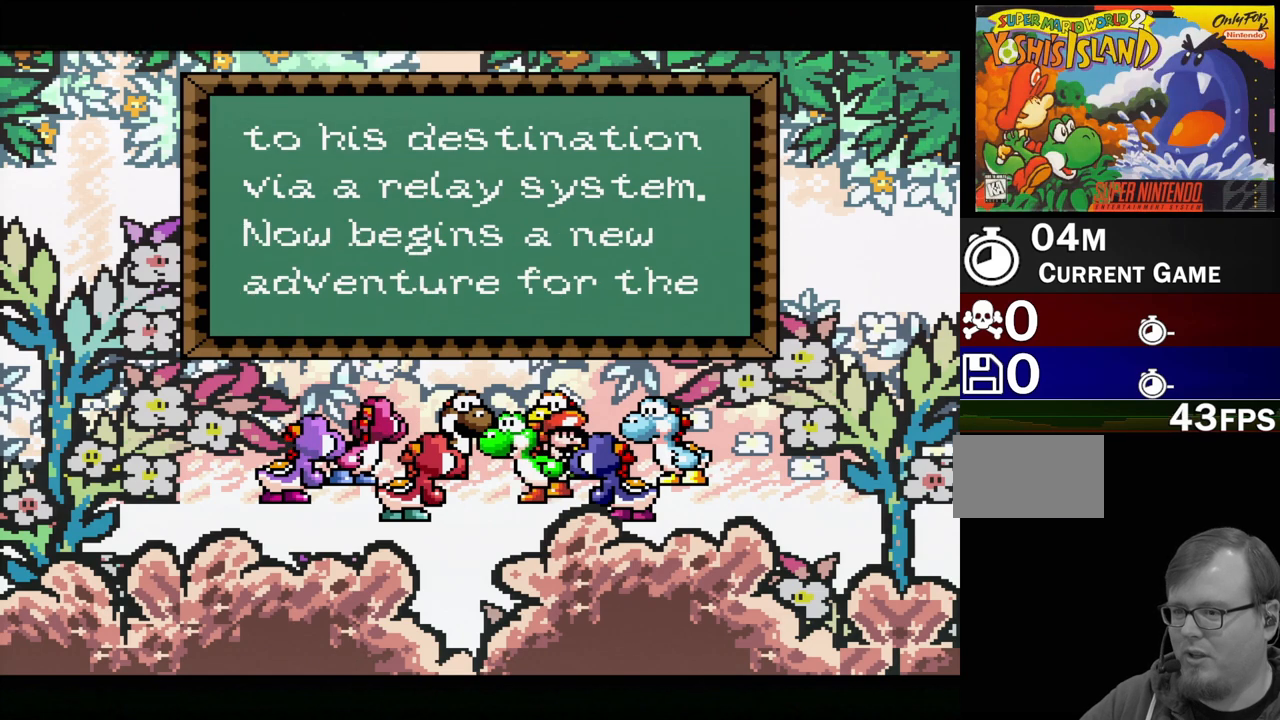
{"buttons": [], "events": []}
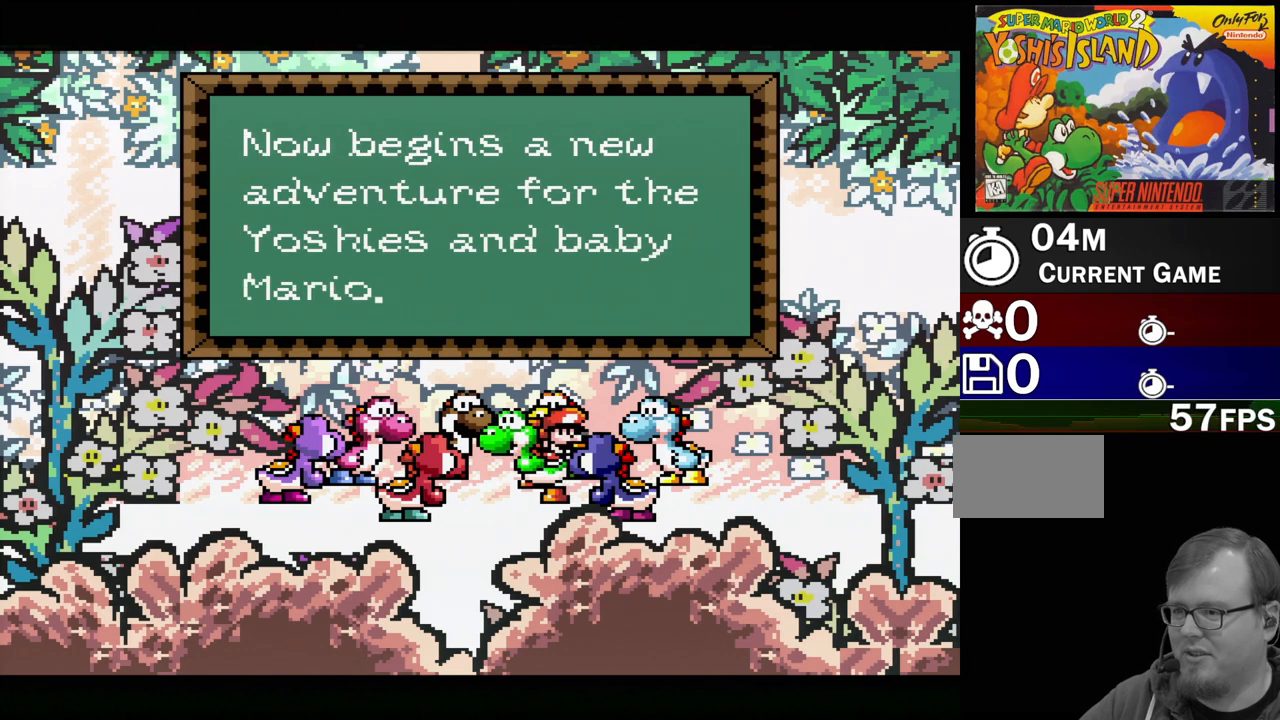
{"buttons": [], "events": []}
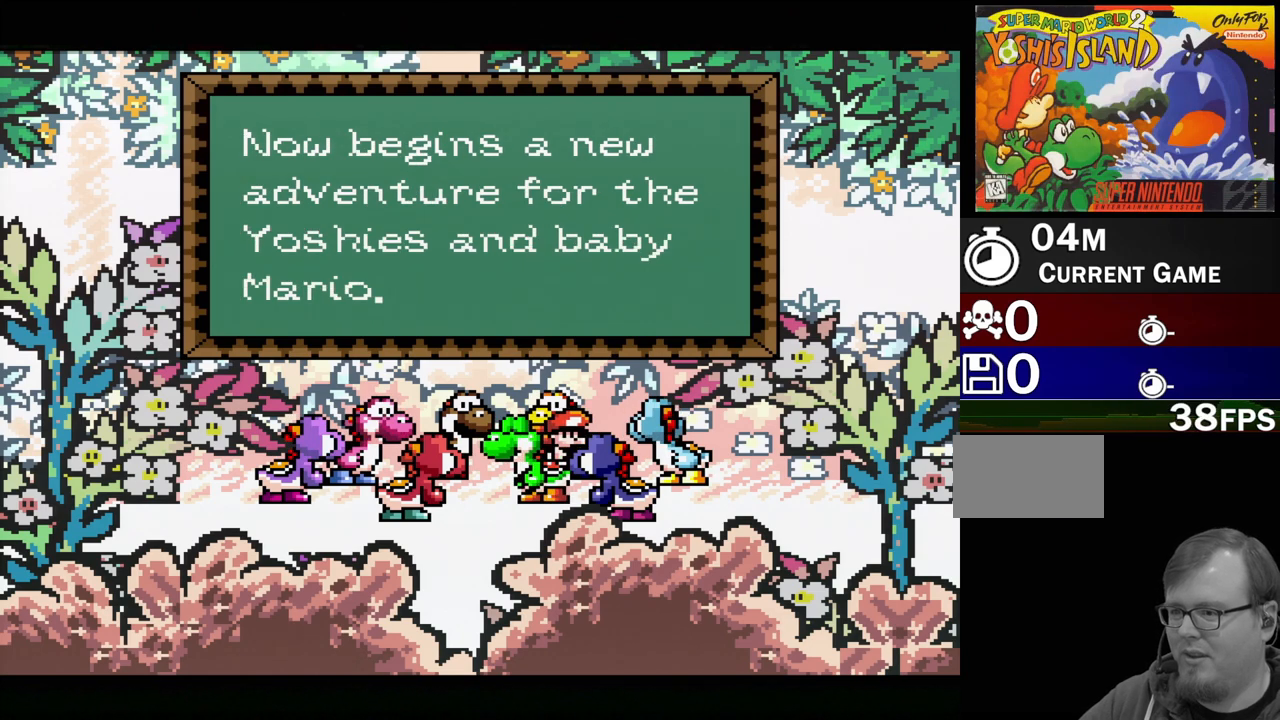
{"buttons": [], "events": []}
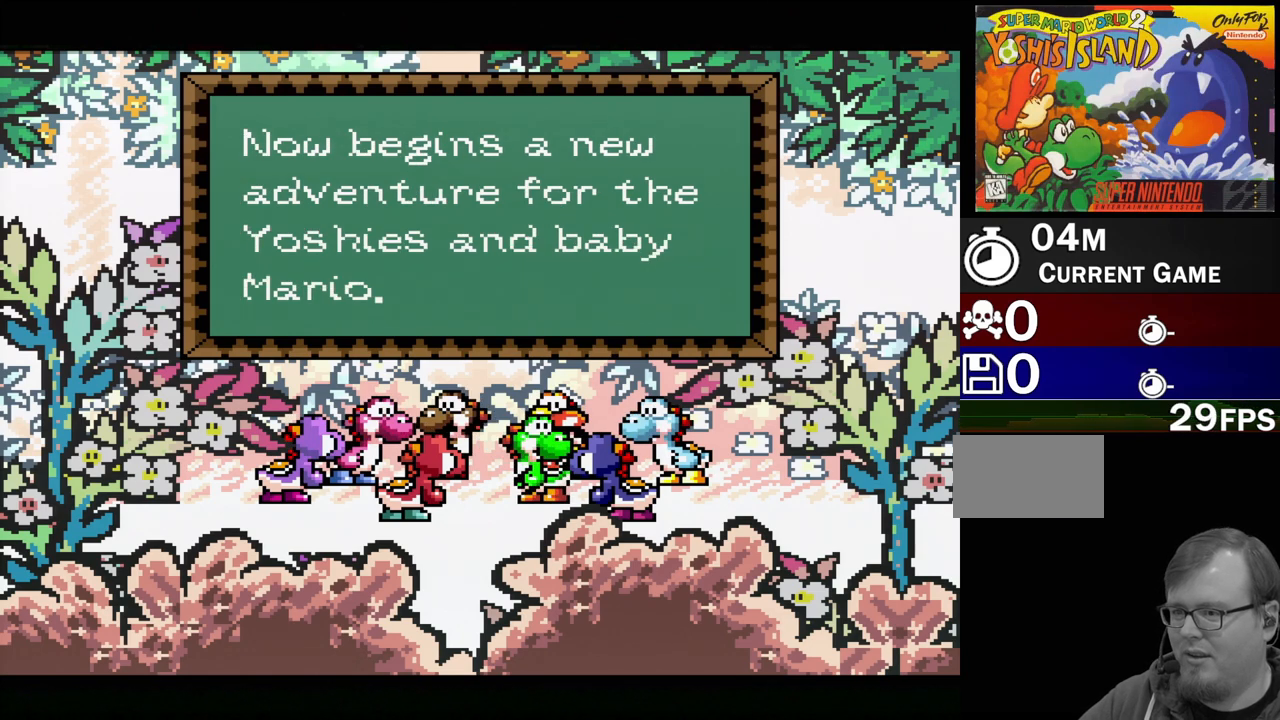
{"buttons": [], "events": []}
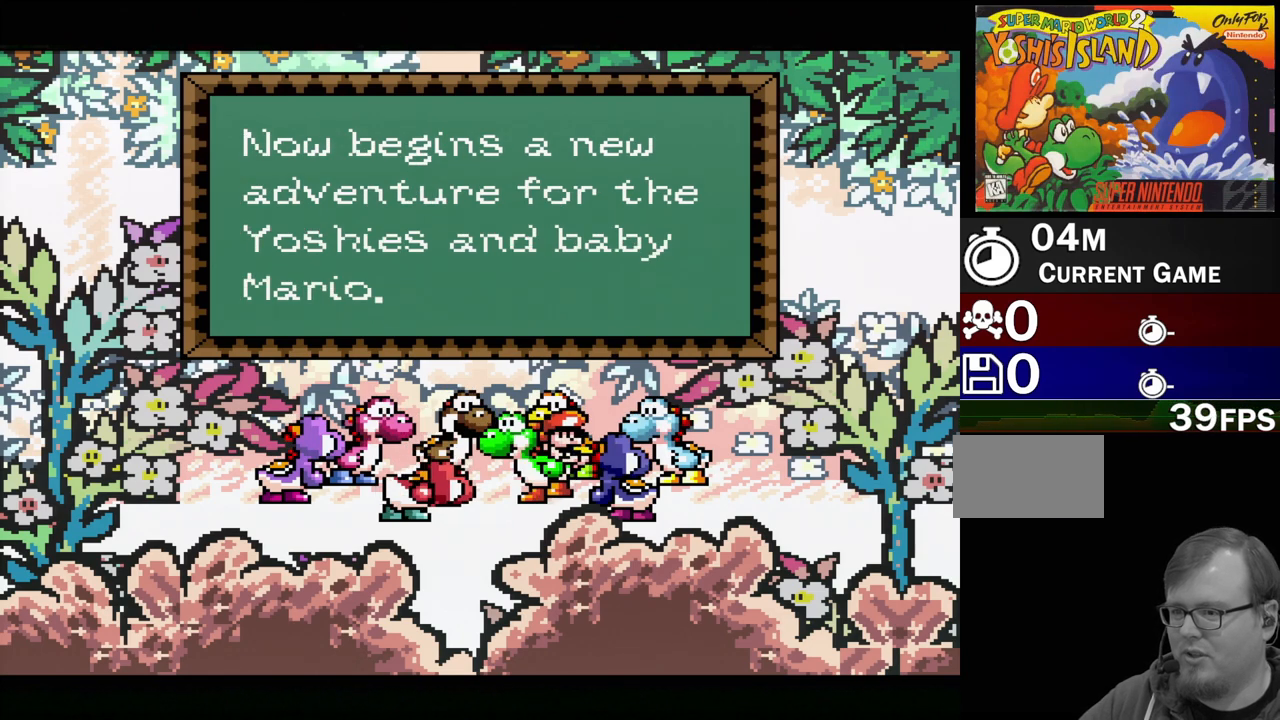
{"buttons": [], "events": []}
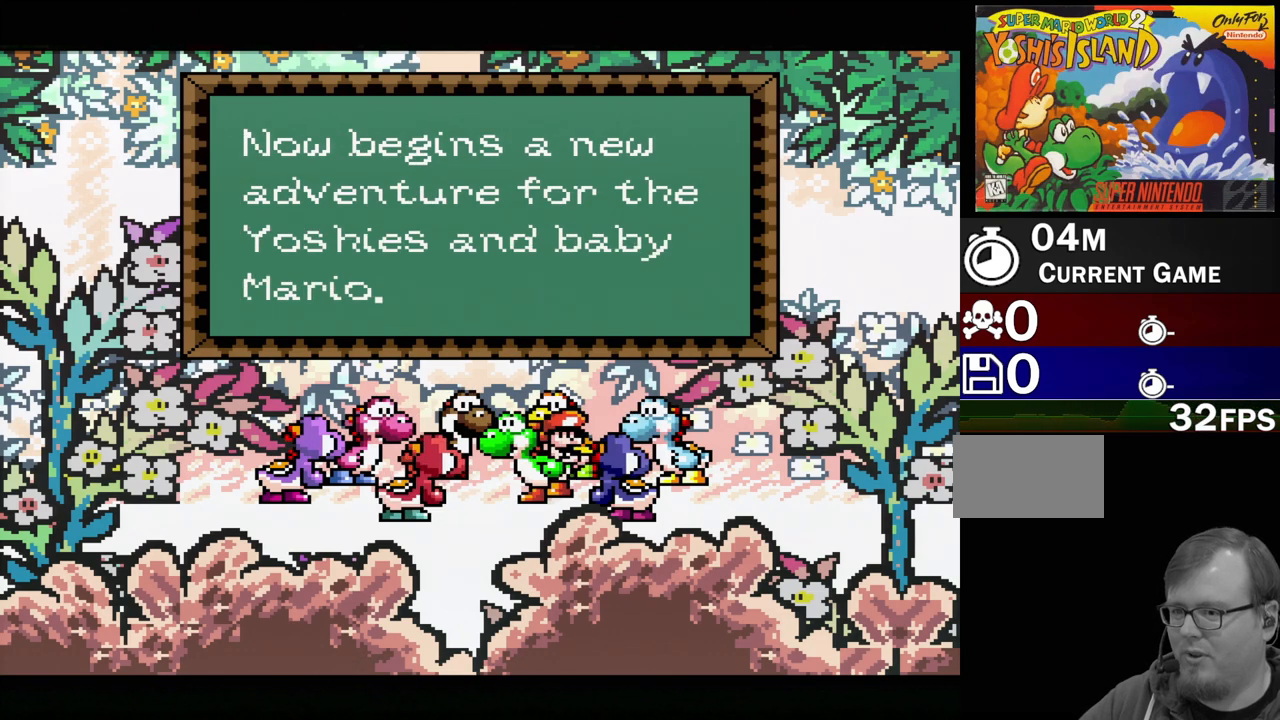
{"buttons": [], "events": []}
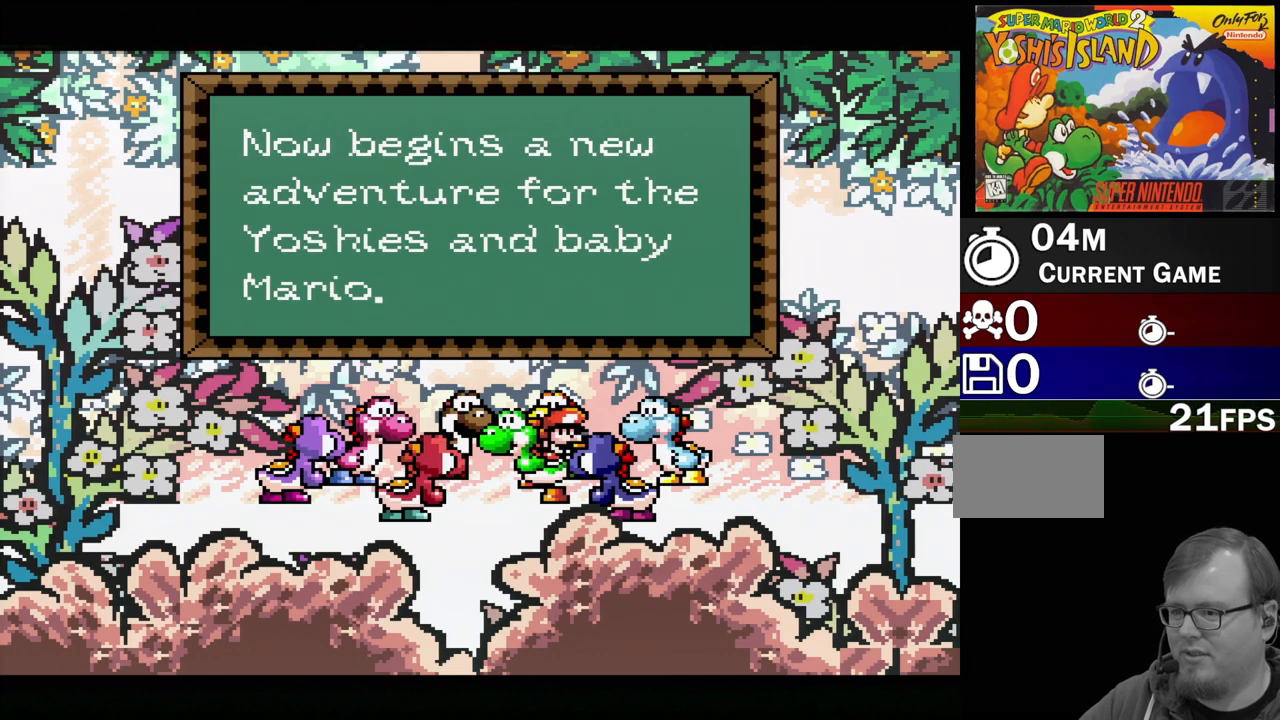
{"buttons": [], "events": [[433, "A", "down"], [500, "A", "up"]]}